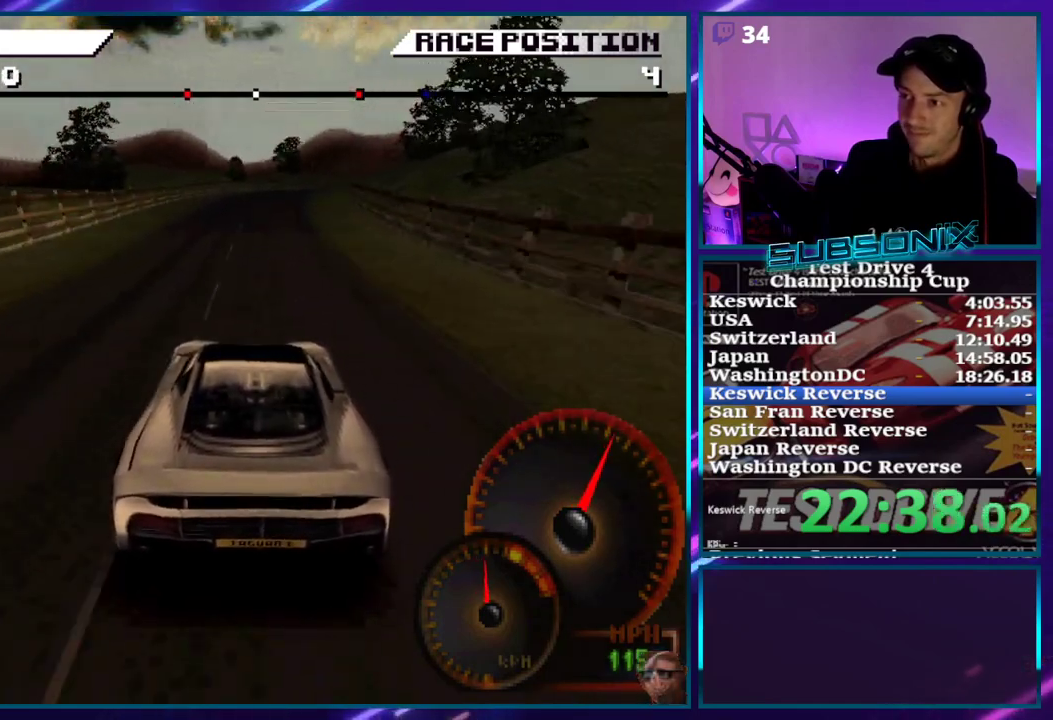
Gameplay with a controller (PlayStation layout); each line is a JSON object with the inputs held at the frame after it (dt_ms = milliseconds from this image to that frame). "events" lists button and stick changes between this image and that frame as [ms after this image, input, new state], when the widget could be followed in between. Not read: L3 R3 left_stick.
{"dt_ms": 500, "buttons": ["CROSS", "DPAD_RIGHT"], "right_stick": "center", "events": [[417, "DPAD_RIGHT", "down"]]}
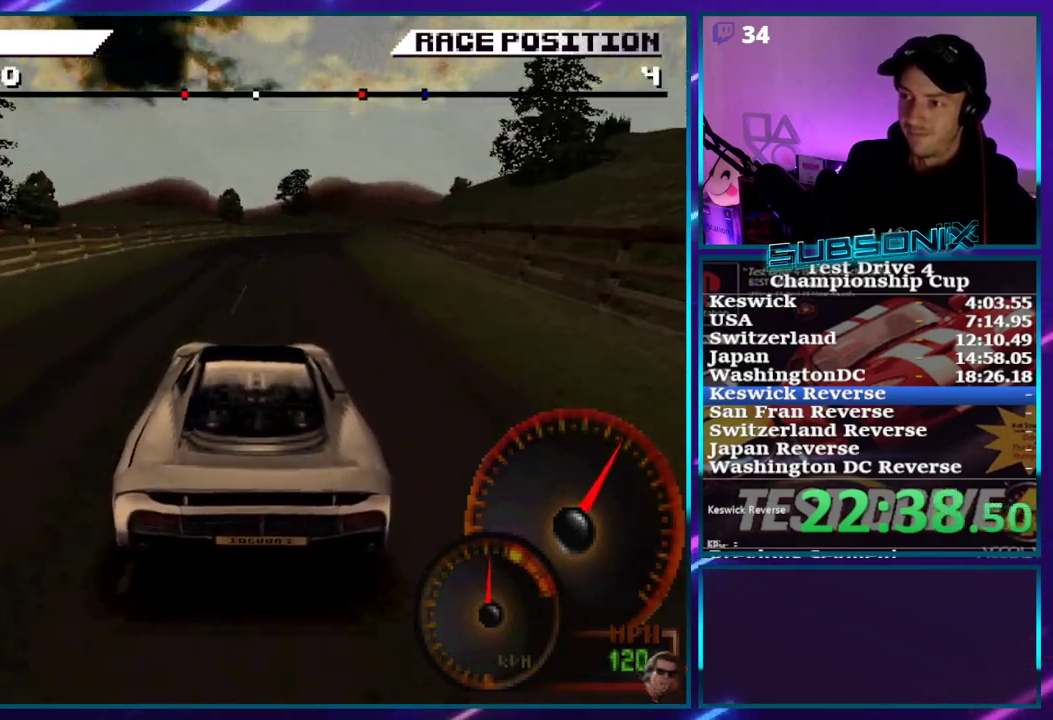
{"dt_ms": 500, "buttons": ["CROSS", "DPAD_RIGHT"], "right_stick": "center", "events": [[250, "DPAD_RIGHT", "up"], [367, "DPAD_RIGHT", "down"]]}
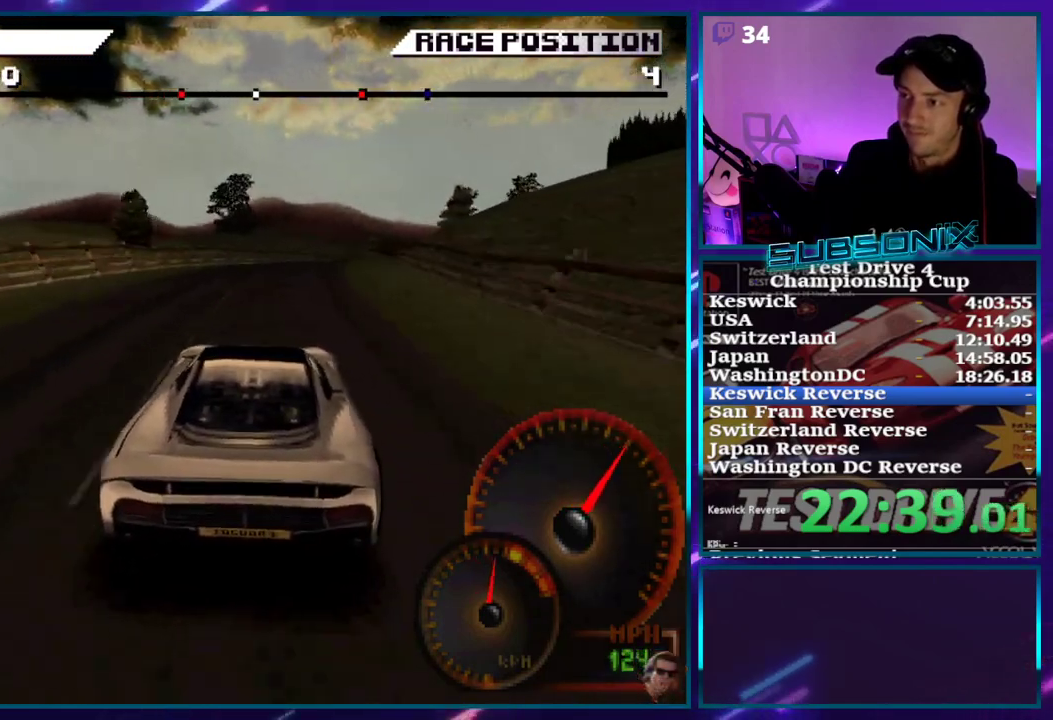
{"dt_ms": 500, "buttons": ["CROSS"], "right_stick": "center", "events": [[33, "DPAD_RIGHT", "up"], [167, "DPAD_RIGHT", "down"], [483, "DPAD_RIGHT", "up"]]}
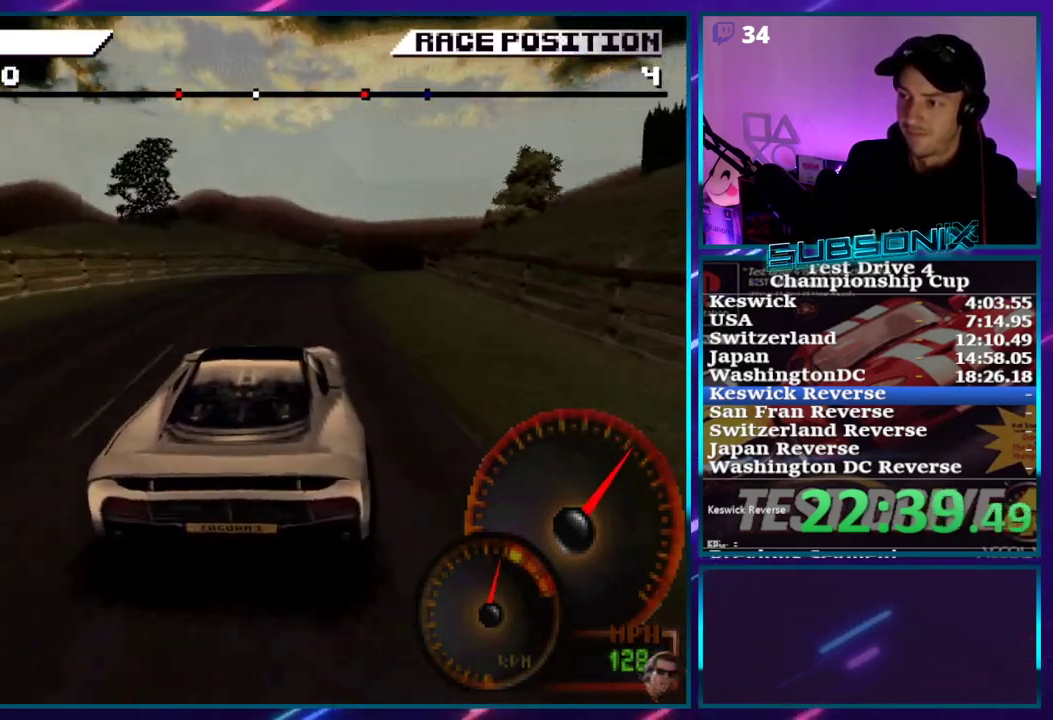
{"dt_ms": 500, "buttons": ["CROSS", "DPAD_RIGHT"], "right_stick": "center", "events": [[67, "DPAD_RIGHT", "down"], [367, "DPAD_RIGHT", "up"], [483, "DPAD_RIGHT", "down"]]}
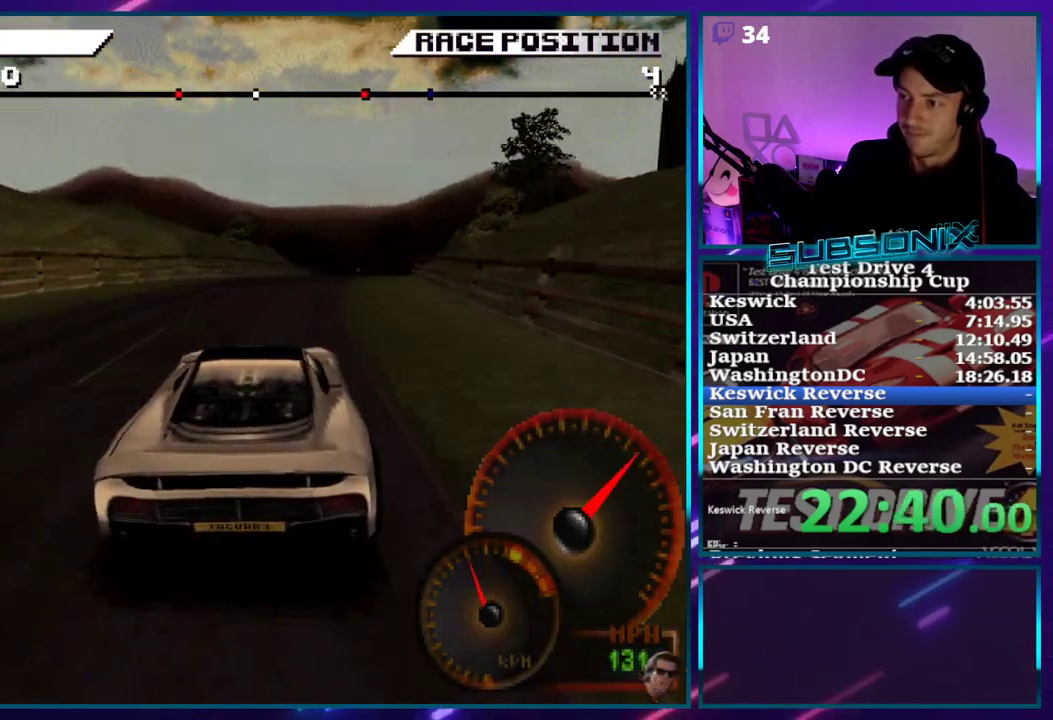
{"dt_ms": 500, "buttons": ["CROSS", "DPAD_RIGHT"], "right_stick": "center", "events": [[133, "DPAD_RIGHT", "up"], [267, "DPAD_RIGHT", "down"]]}
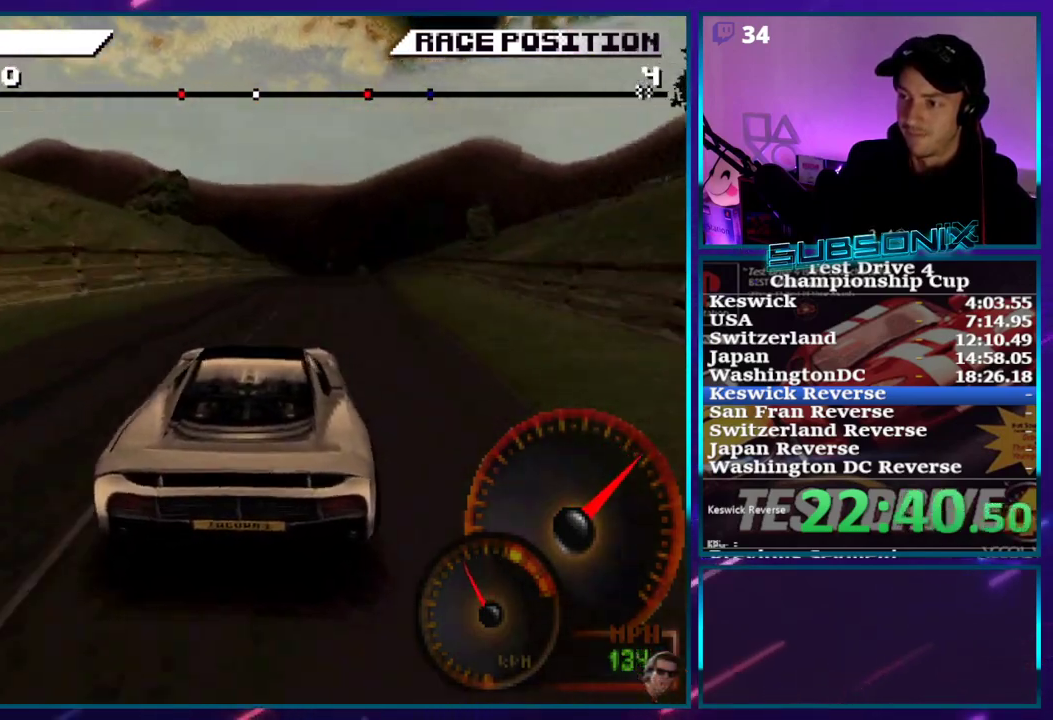
{"dt_ms": 500, "buttons": ["CROSS", "DPAD_LEFT"], "right_stick": "center", "events": [[267, "DPAD_RIGHT", "up"], [483, "DPAD_LEFT", "down"]]}
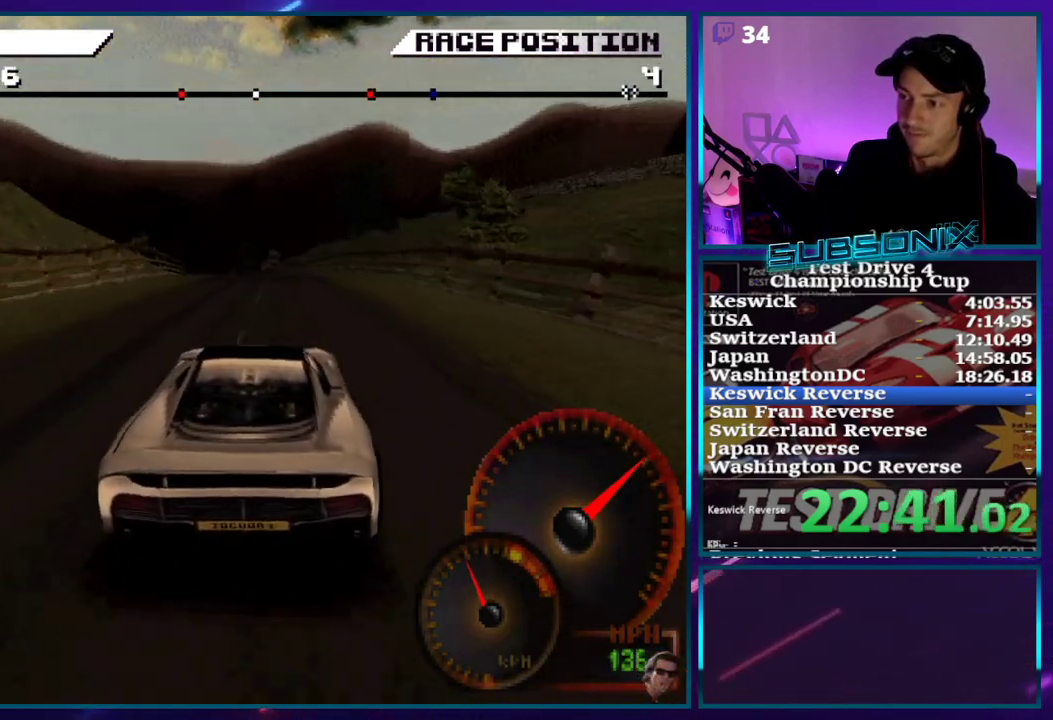
{"dt_ms": 500, "buttons": ["CROSS", "DPAD_LEFT"], "right_stick": "center", "events": [[133, "DPAD_LEFT", "up"], [400, "DPAD_LEFT", "down"]]}
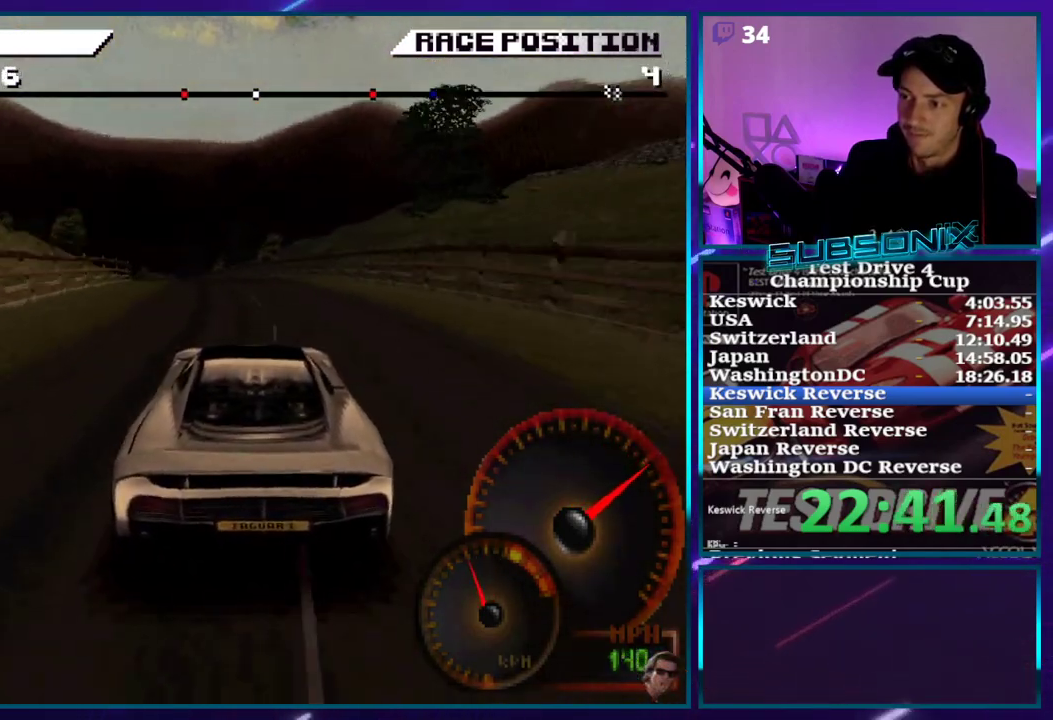
{"dt_ms": 500, "buttons": ["CROSS", "DPAD_LEFT"], "right_stick": "center", "events": [[133, "DPAD_LEFT", "up"], [300, "DPAD_LEFT", "down"]]}
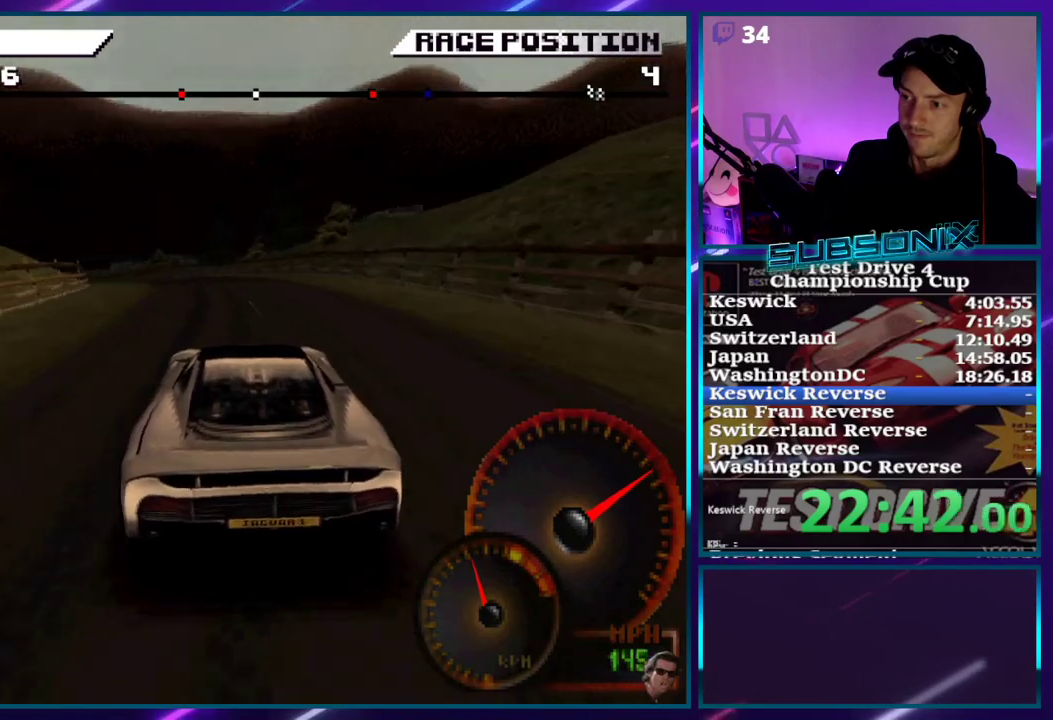
{"dt_ms": 500, "buttons": ["CROSS", "DPAD_LEFT"], "right_stick": "center", "events": []}
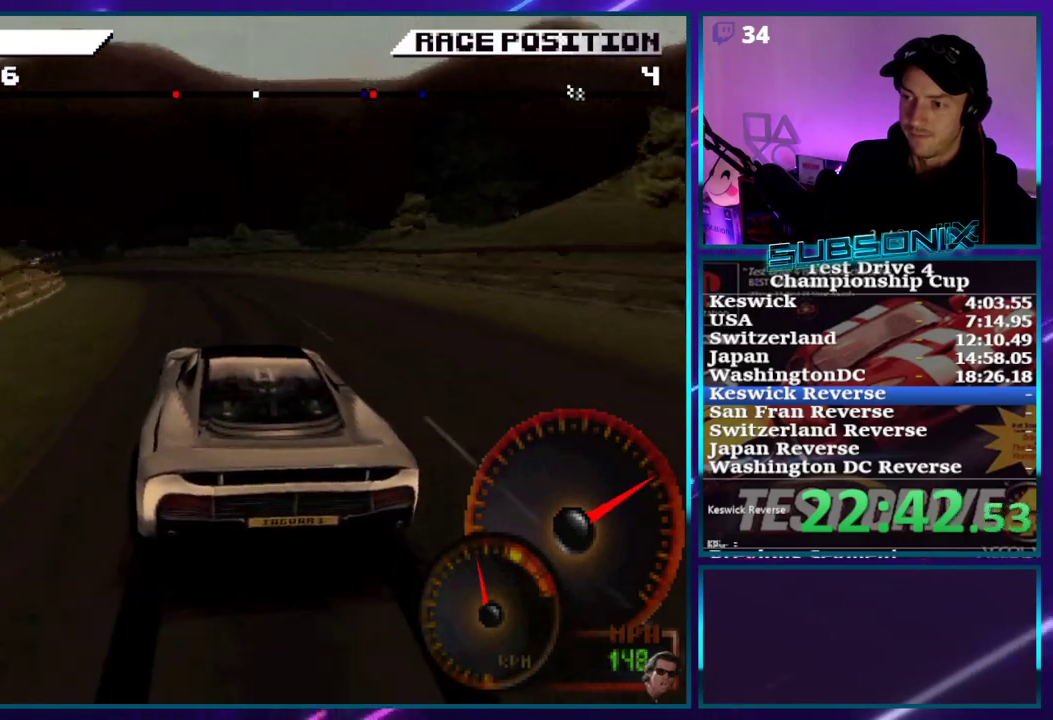
{"dt_ms": 500, "buttons": ["CROSS", "DPAD_LEFT"], "right_stick": "center", "events": []}
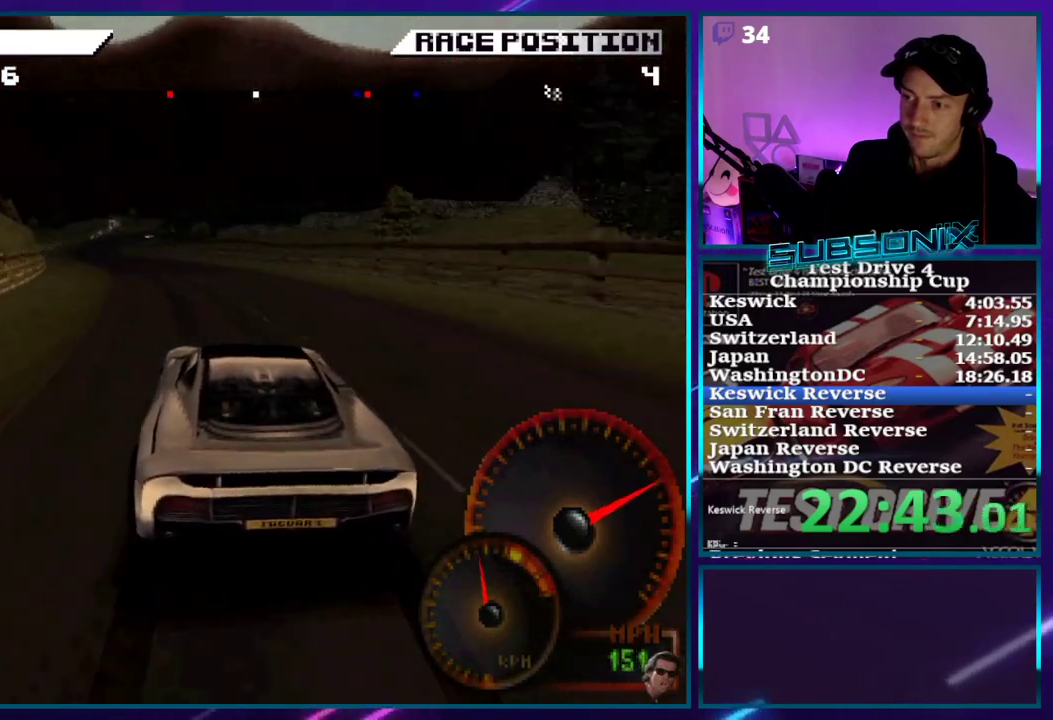
{"dt_ms": 500, "buttons": ["CROSS", "DPAD_LEFT"], "right_stick": "center", "events": [[167, "CROSS", "up"], [217, "SQUARE", "down"], [300, "SQUARE", "up"], [367, "CROSS", "down"]]}
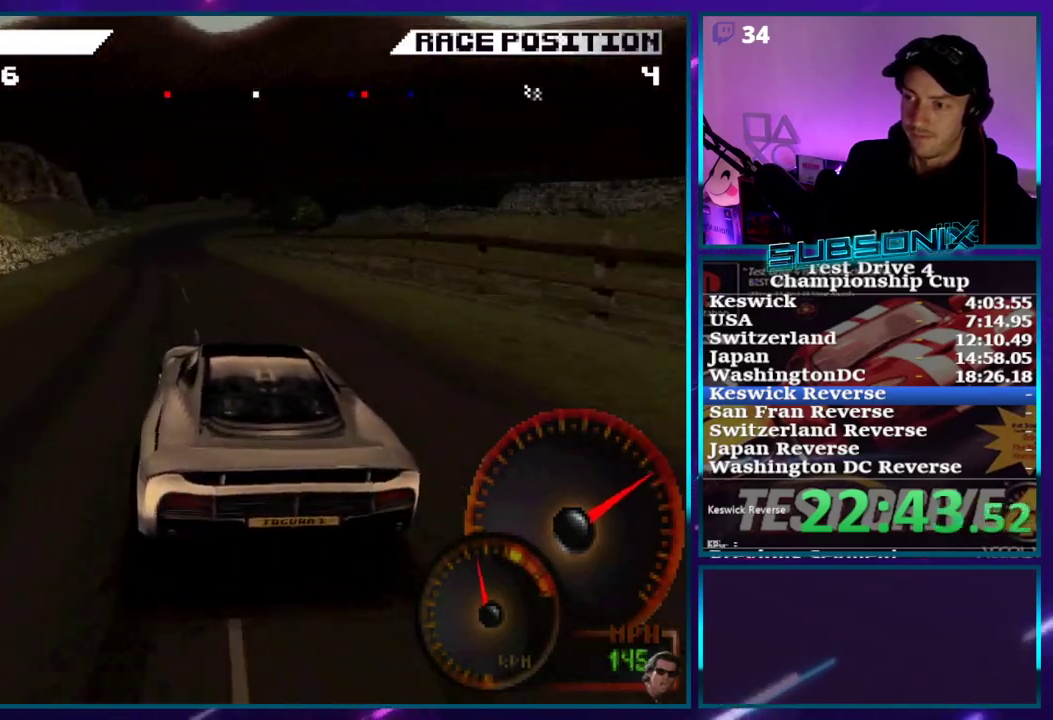
{"dt_ms": 500, "buttons": ["CROSS"], "right_stick": "center", "events": [[467, "DPAD_LEFT", "up"]]}
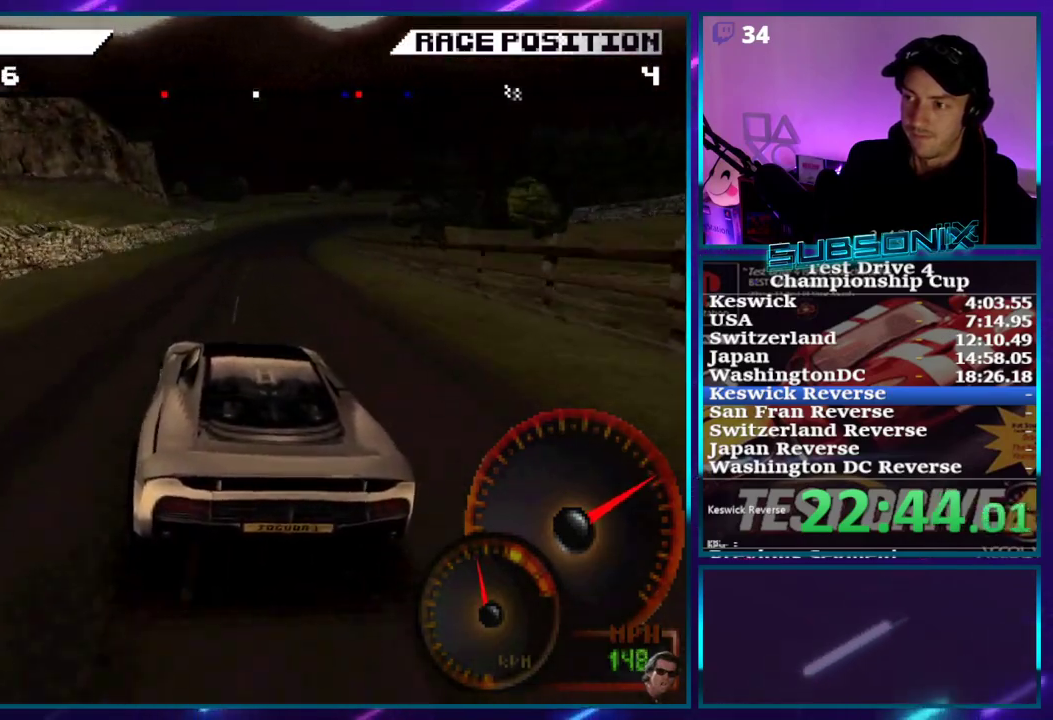
{"dt_ms": 500, "buttons": ["CROSS", "DPAD_RIGHT"], "right_stick": "center", "events": [[417, "DPAD_RIGHT", "down"]]}
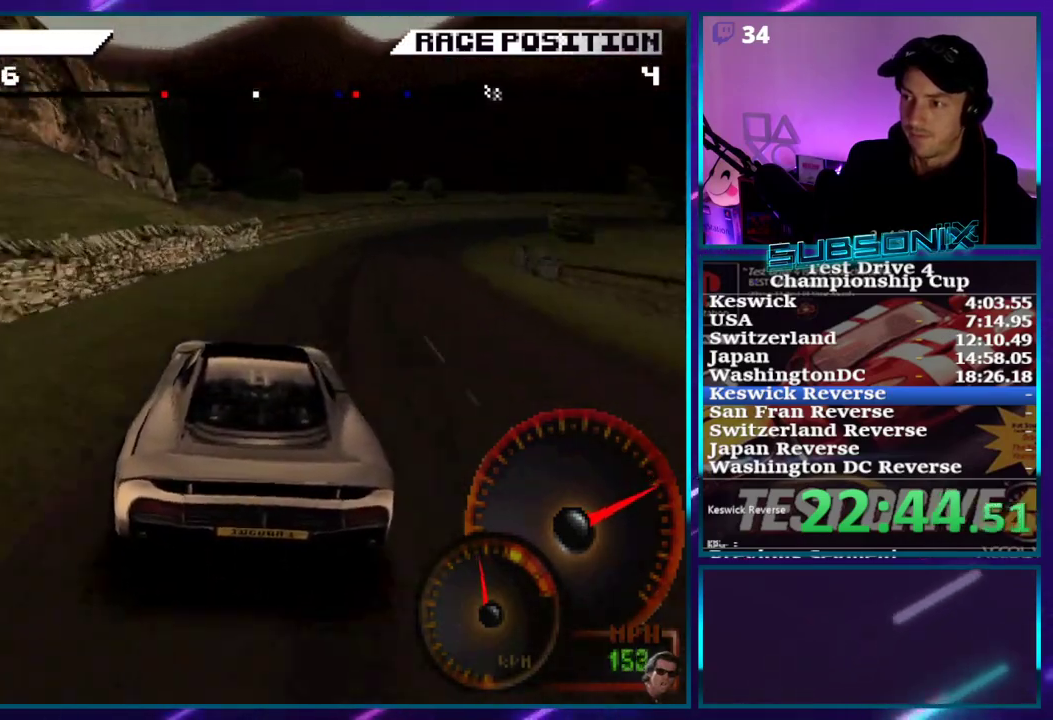
{"dt_ms": 1000, "buttons": ["CROSS", "DPAD_RIGHT"], "right_stick": "center"}
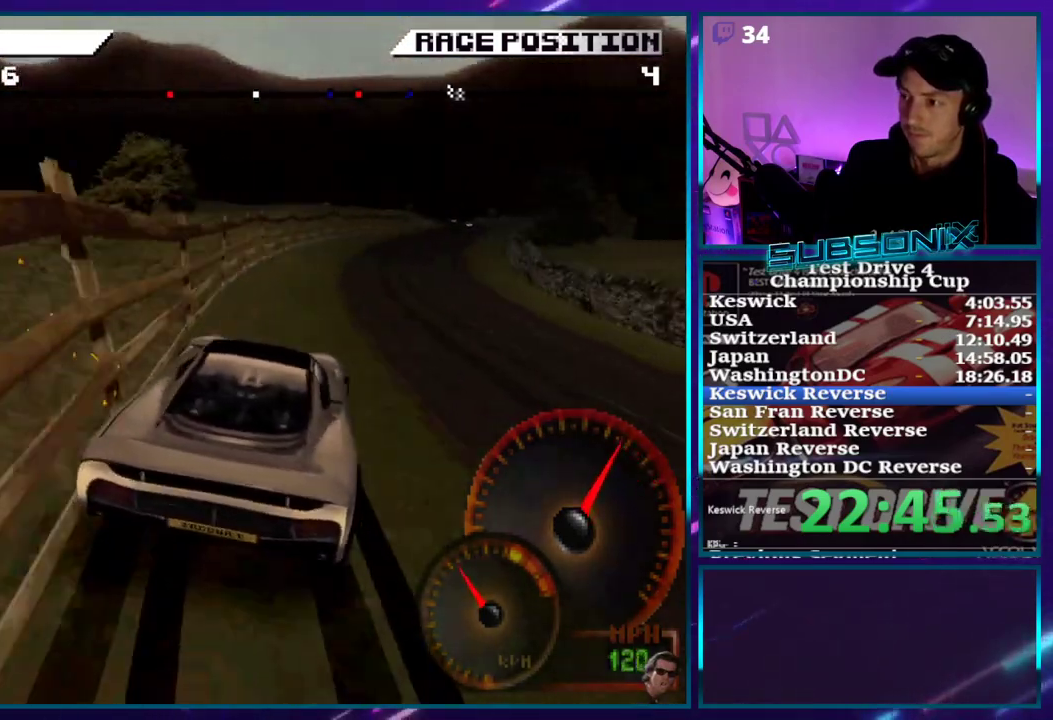
{"dt_ms": 500, "buttons": ["CROSS"], "right_stick": "center", "events": [[383, "DPAD_RIGHT", "up"]]}
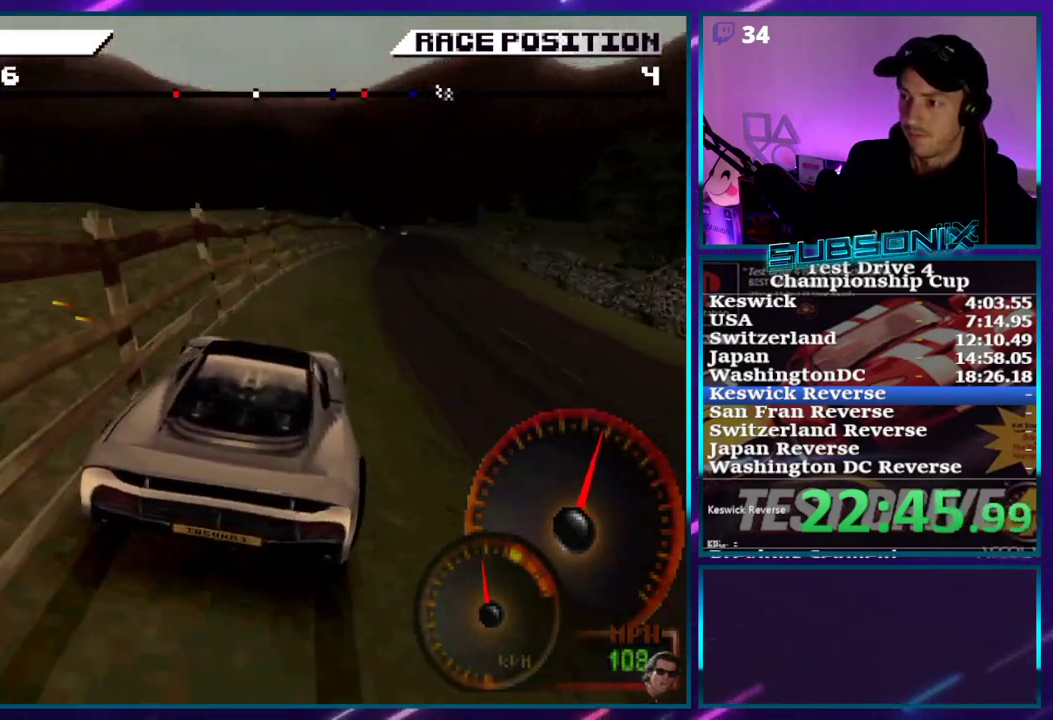
{"dt_ms": 500, "buttons": ["CROSS", "DPAD_RIGHT"], "right_stick": "center", "events": [[33, "DPAD_RIGHT", "down"]]}
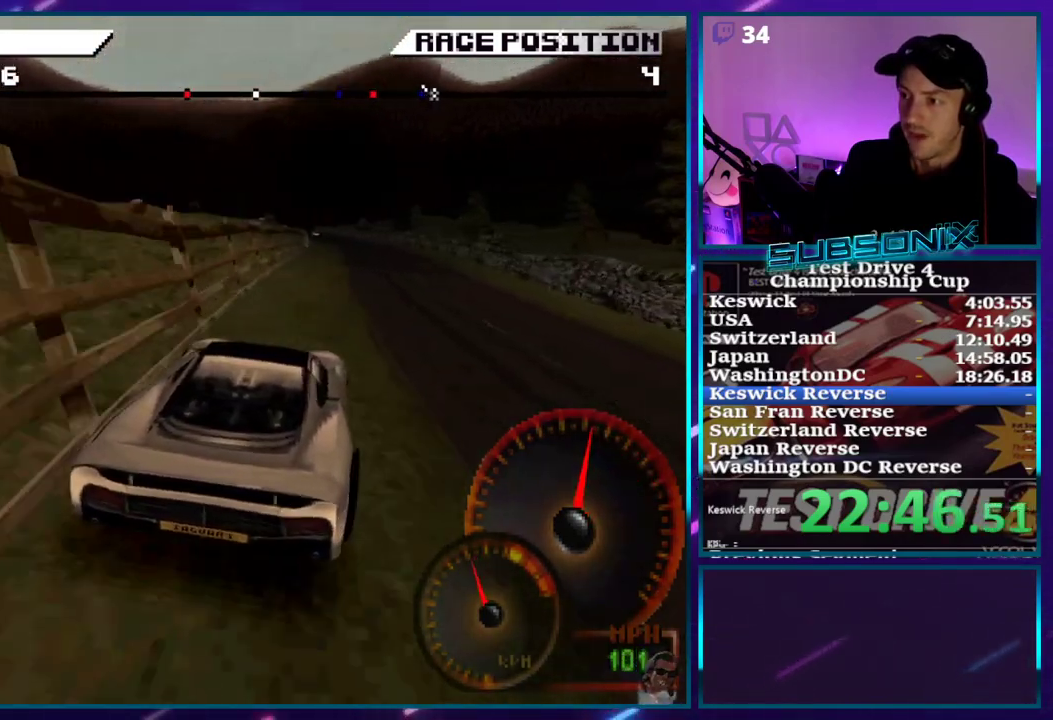
{"dt_ms": 500, "buttons": ["CROSS", "DPAD_LEFT"], "right_stick": "center", "events": [[183, "DPAD_RIGHT", "up"], [433, "DPAD_LEFT", "down"]]}
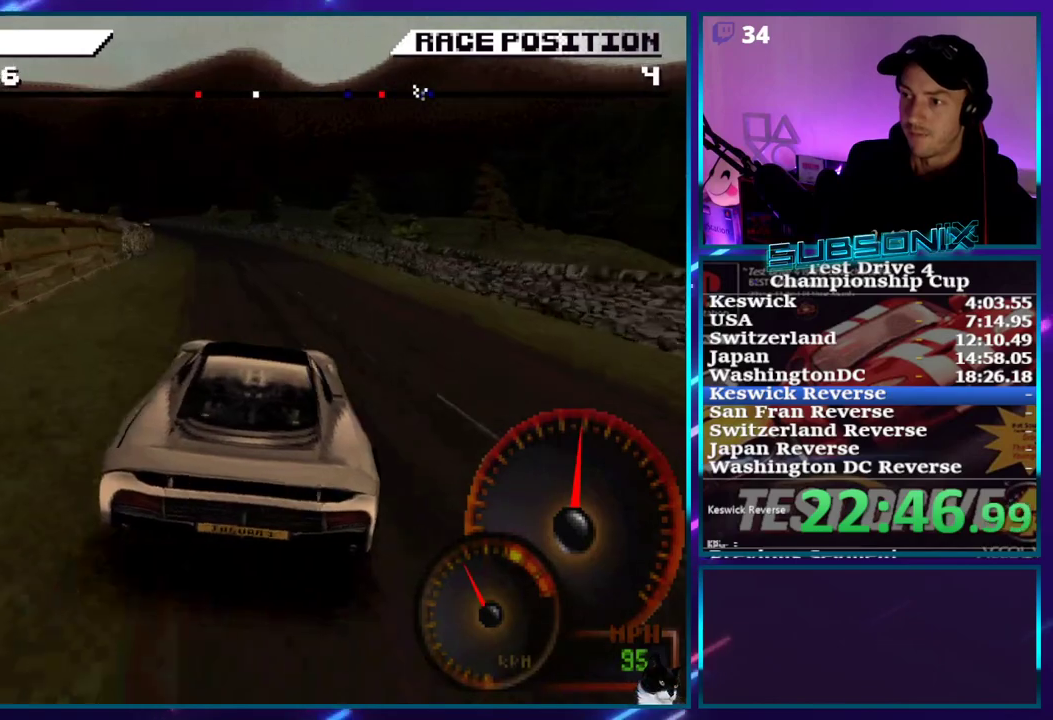
{"dt_ms": 500, "buttons": ["CROSS"], "right_stick": "center", "events": [[217, "DPAD_LEFT", "up"], [367, "DPAD_LEFT", "down"], [500, "DPAD_LEFT", "up"]]}
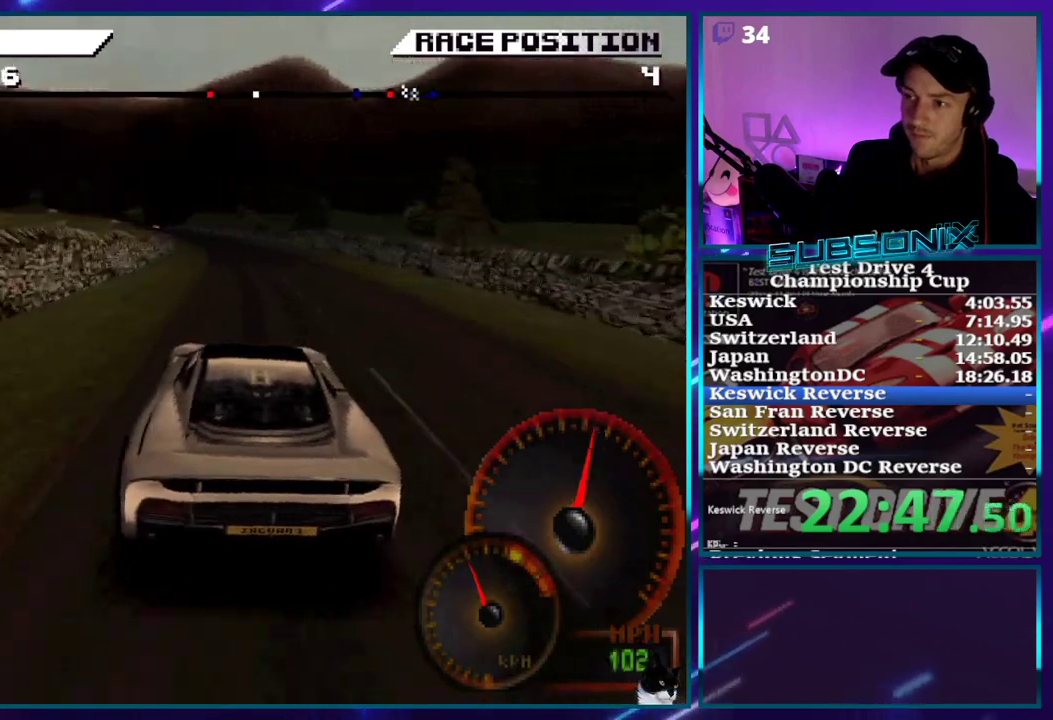
{"dt_ms": 500, "buttons": ["CROSS"], "right_stick": "center", "events": []}
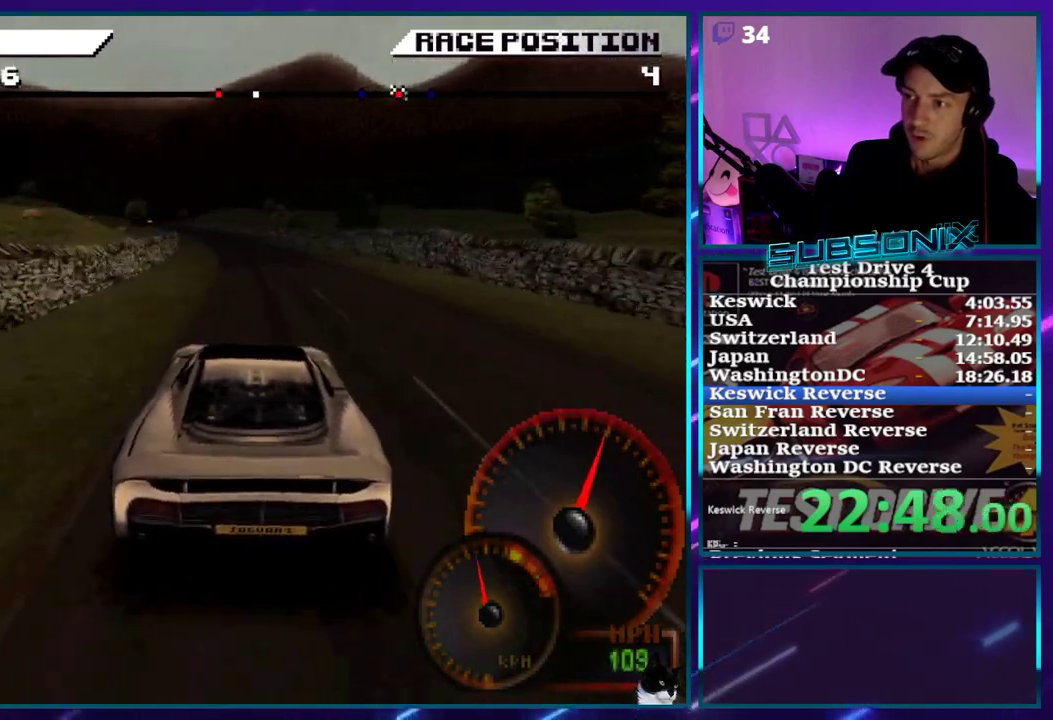
{"dt_ms": 500, "buttons": ["CROSS", "DPAD_LEFT"], "right_stick": "center", "events": [[433, "DPAD_LEFT", "down"]]}
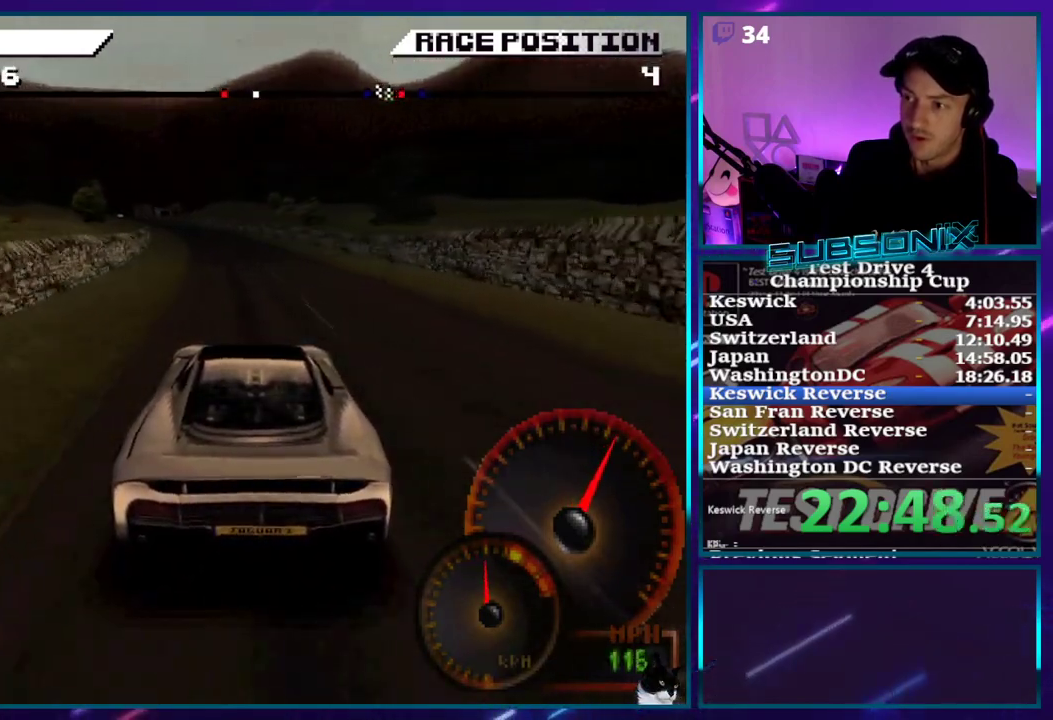
{"dt_ms": 500, "buttons": ["CROSS"], "right_stick": "center", "events": [[117, "DPAD_LEFT", "up"]]}
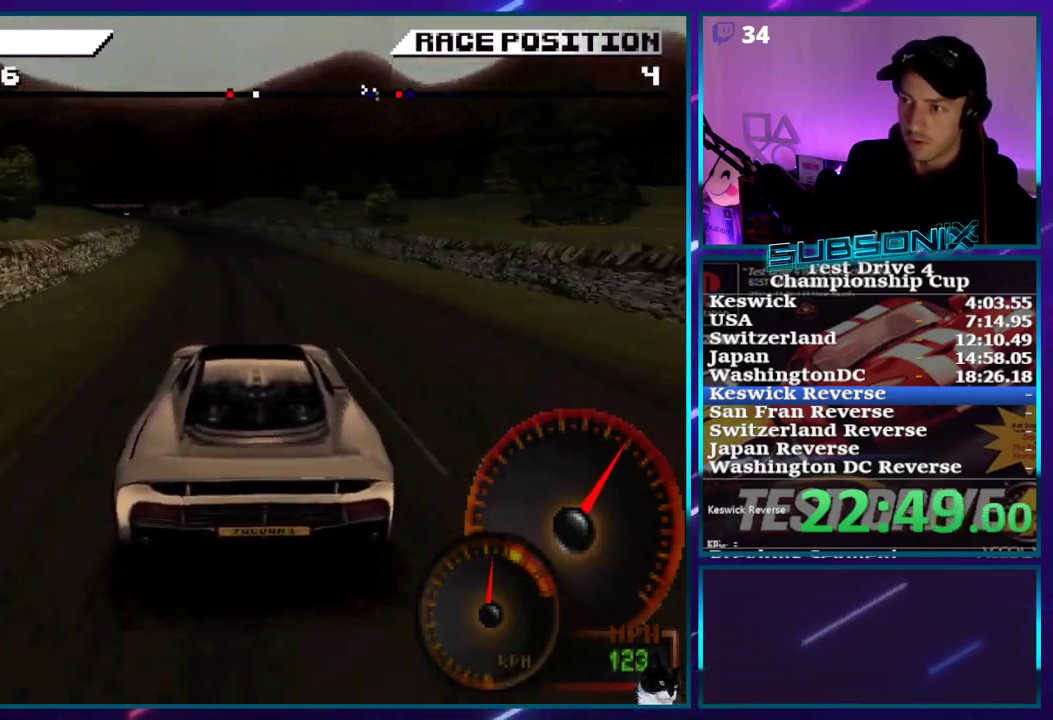
{"dt_ms": 500, "buttons": ["CROSS"], "right_stick": "center", "events": [[67, "DPAD_LEFT", "down"], [333, "DPAD_LEFT", "up"]]}
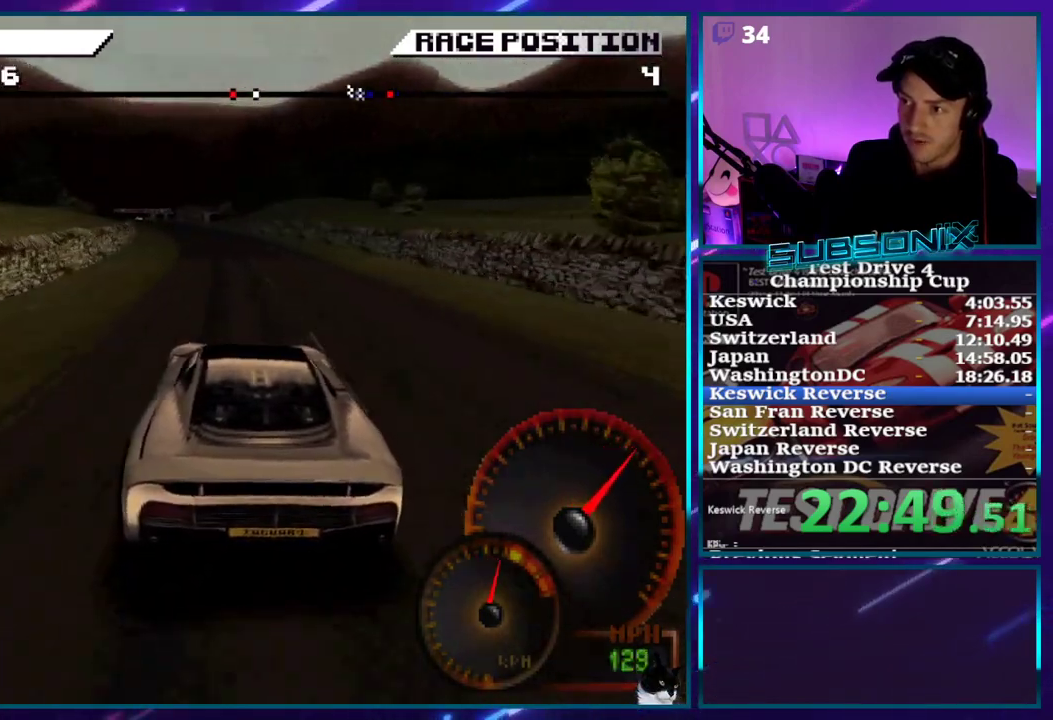
{"dt_ms": 500, "buttons": ["CROSS", "DPAD_LEFT"], "right_stick": "center", "events": [[17, "DPAD_LEFT", "down"], [100, "DPAD_LEFT", "up"], [267, "DPAD_LEFT", "down"], [383, "DPAD_LEFT", "up"], [500, "DPAD_LEFT", "down"]]}
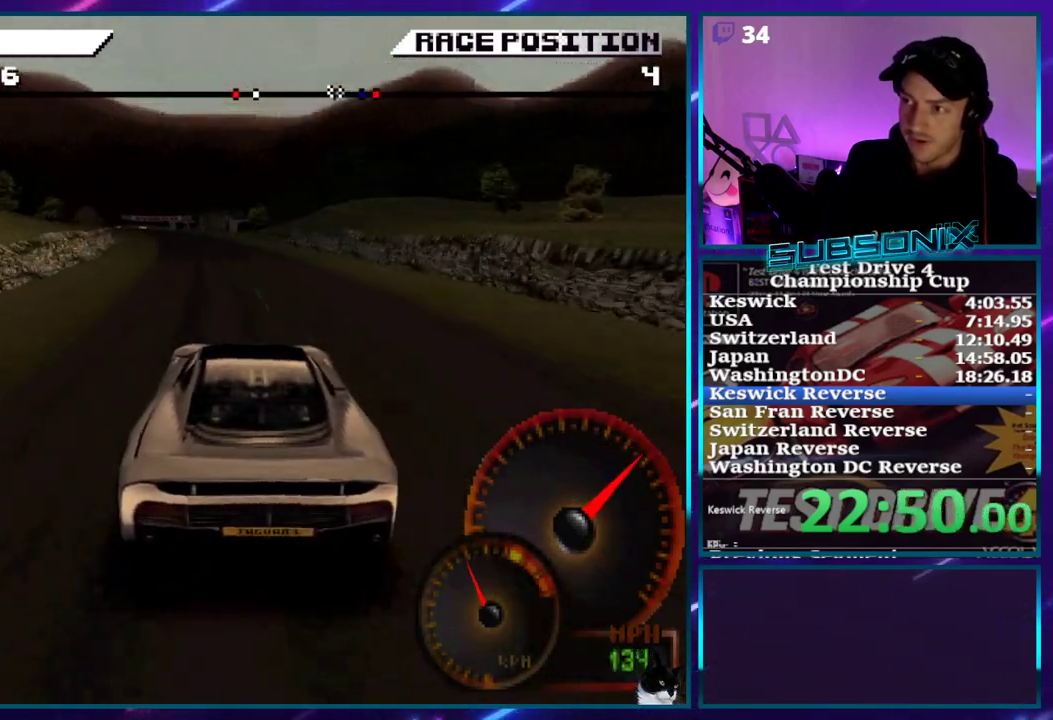
{"dt_ms": 500, "buttons": ["CROSS"], "right_stick": "center", "events": [[150, "DPAD_LEFT", "up"], [300, "DPAD_LEFT", "down"], [500, "DPAD_LEFT", "up"]]}
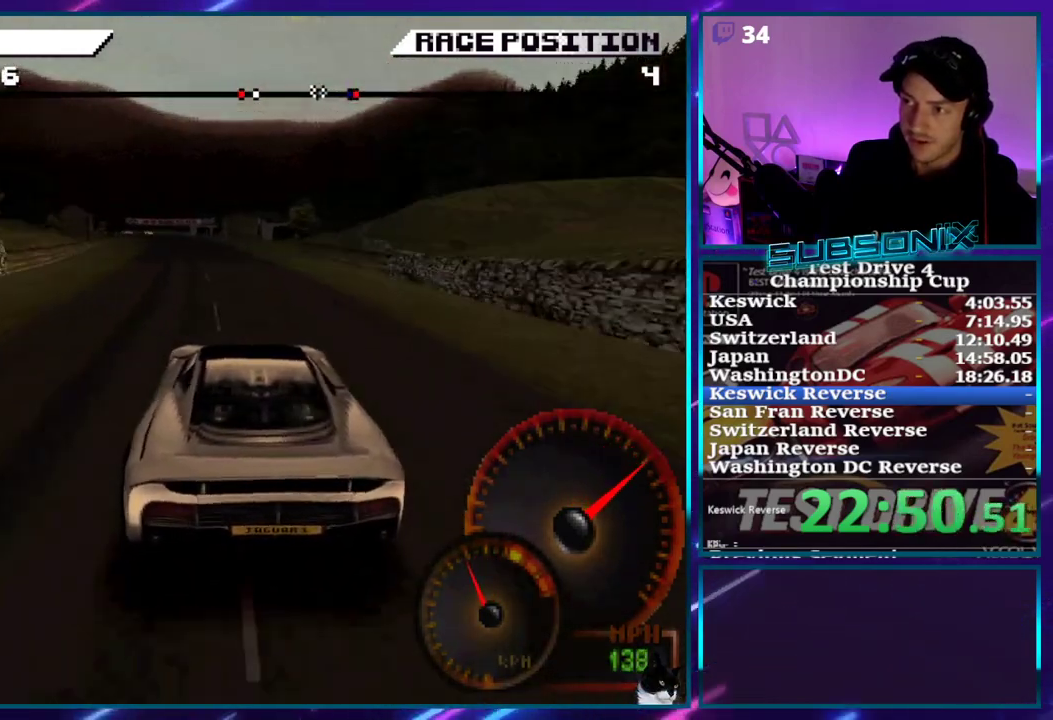
{"dt_ms": 500, "buttons": ["CROSS", "DPAD_LEFT"], "right_stick": "center", "events": [[167, "DPAD_LEFT", "down"], [350, "DPAD_LEFT", "up"], [500, "DPAD_LEFT", "down"]]}
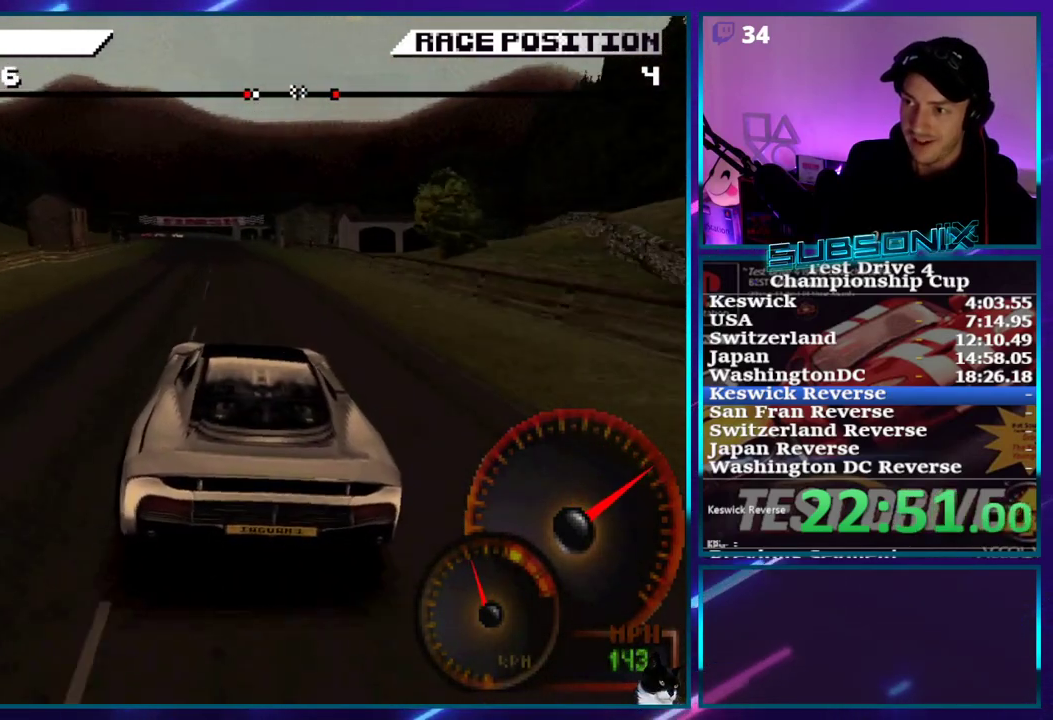
{"dt_ms": 500, "buttons": ["CROSS", "DPAD_LEFT"], "right_stick": "center", "events": [[133, "DPAD_LEFT", "up"], [267, "DPAD_LEFT", "down"], [383, "DPAD_LEFT", "up"], [433, "DPAD_LEFT", "down"]]}
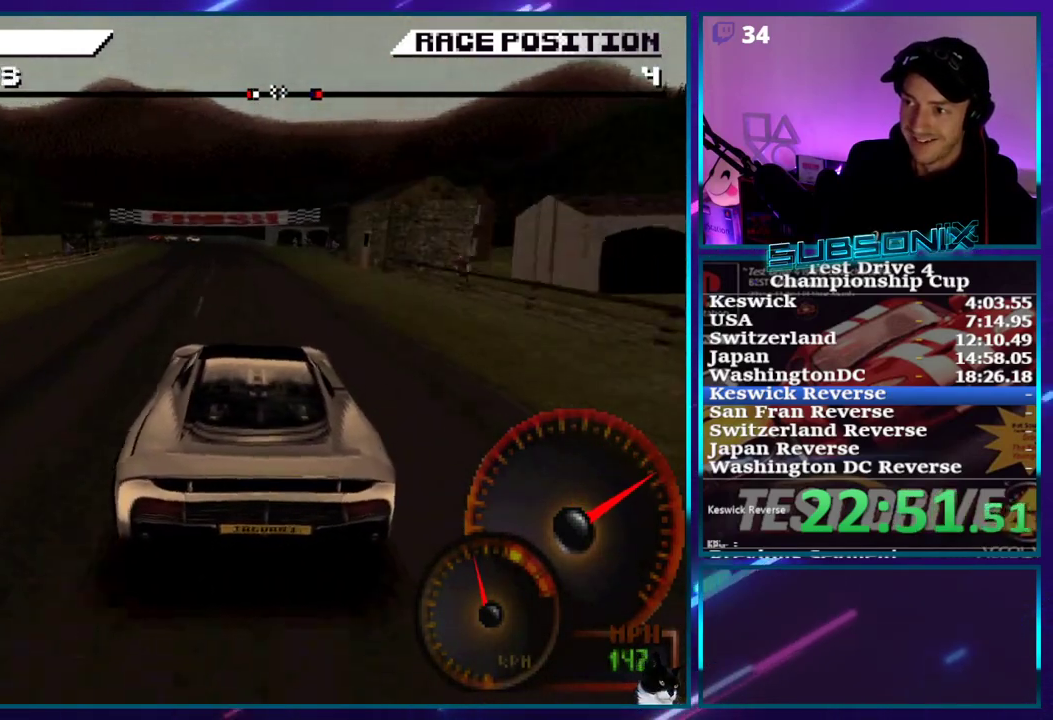
{"dt_ms": 500, "buttons": ["CROSS", "DPAD_LEFT"], "right_stick": "center", "events": [[17, "DPAD_LEFT", "up"], [100, "DPAD_LEFT", "down"], [183, "DPAD_LEFT", "up"], [250, "DPAD_LEFT", "down"]]}
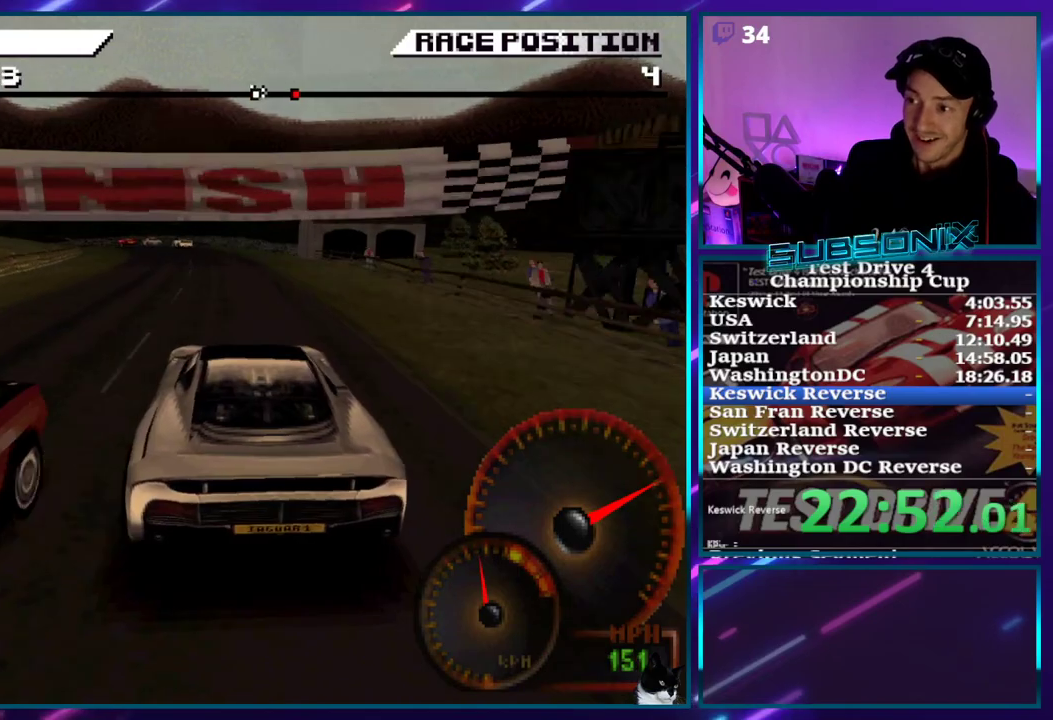
{"dt_ms": 500, "buttons": ["CROSS"], "right_stick": "center"}
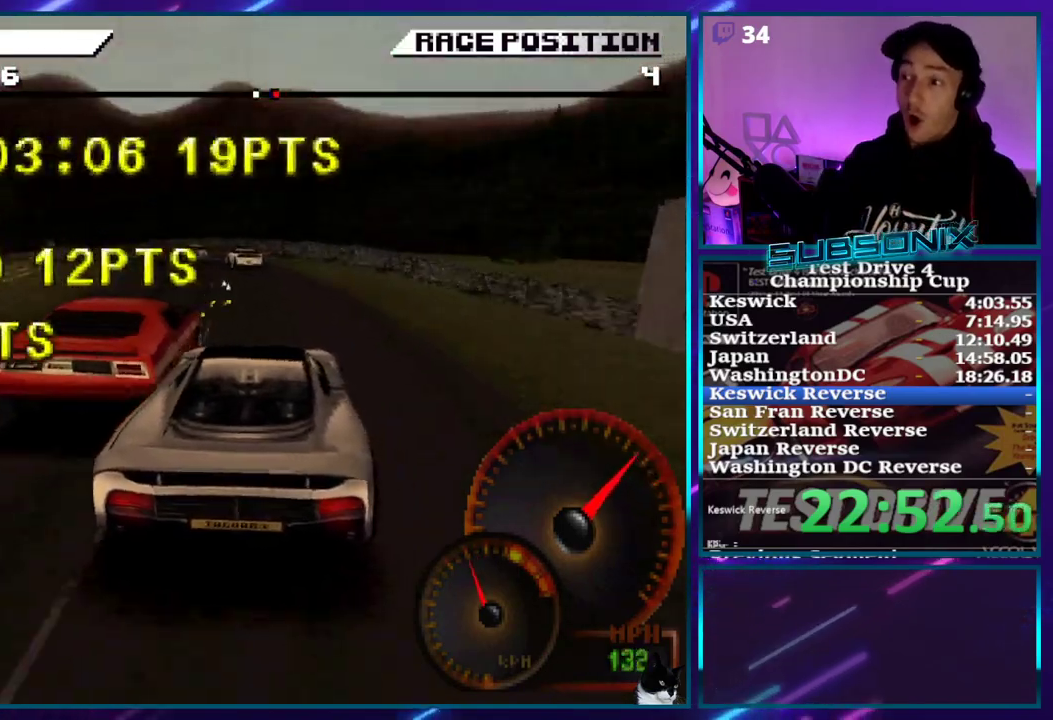
{"dt_ms": 500, "buttons": ["CROSS"], "right_stick": "center", "events": []}
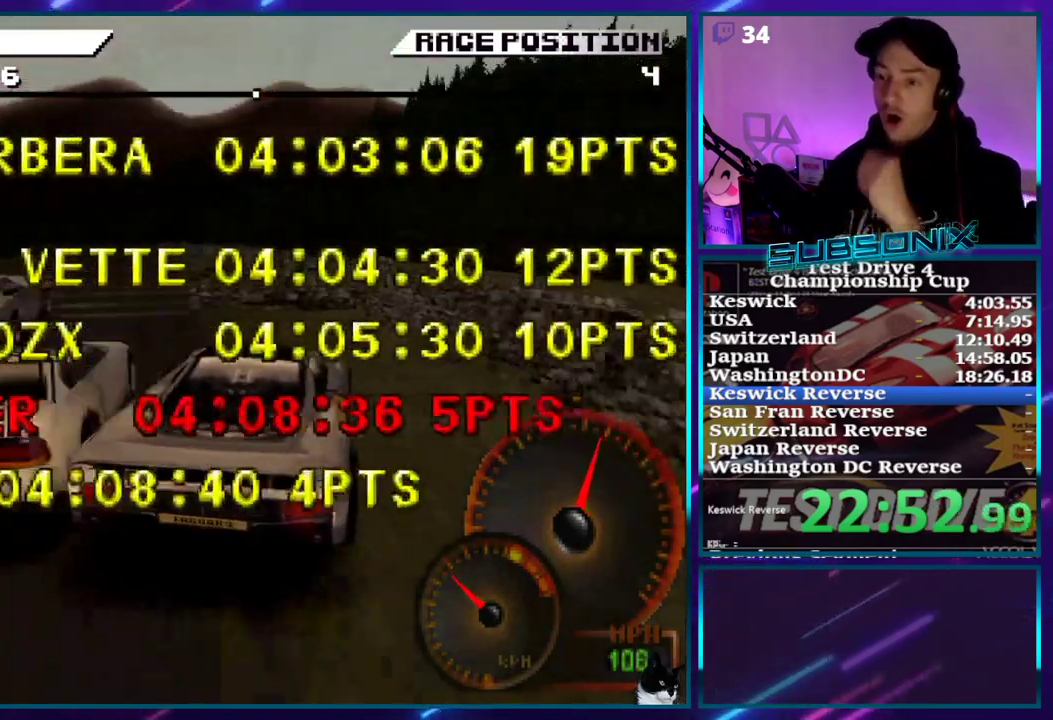
{"dt_ms": 500, "buttons": [], "right_stick": "center", "events": [[450, "CROSS", "up"]]}